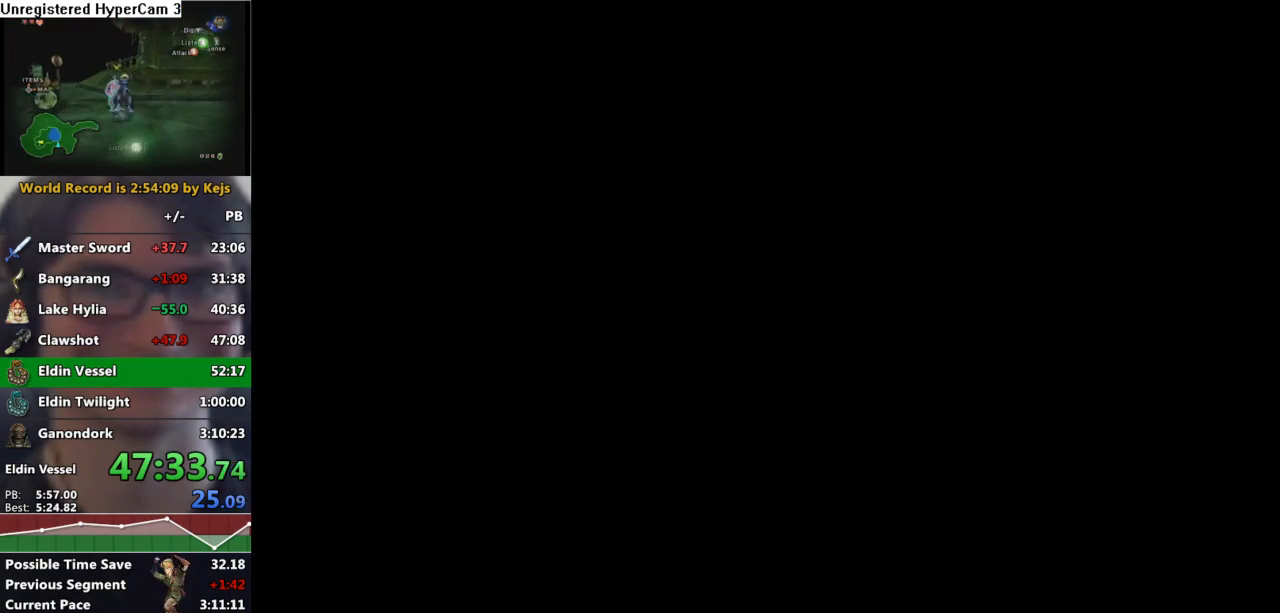
Gameplay with a controller (Nintendo layout); each line is a JSON object with the inputs held at the frame after it. "events" lists button and stick changes between this image and that frame as [ms after this image, input, new state], when the widget could be followed in between. Not read: L3 R3.
{"buttons": [], "left_stick": "center", "right_stick": "center", "events": [[17, "A", "down"], [167, "A", "up"]]}
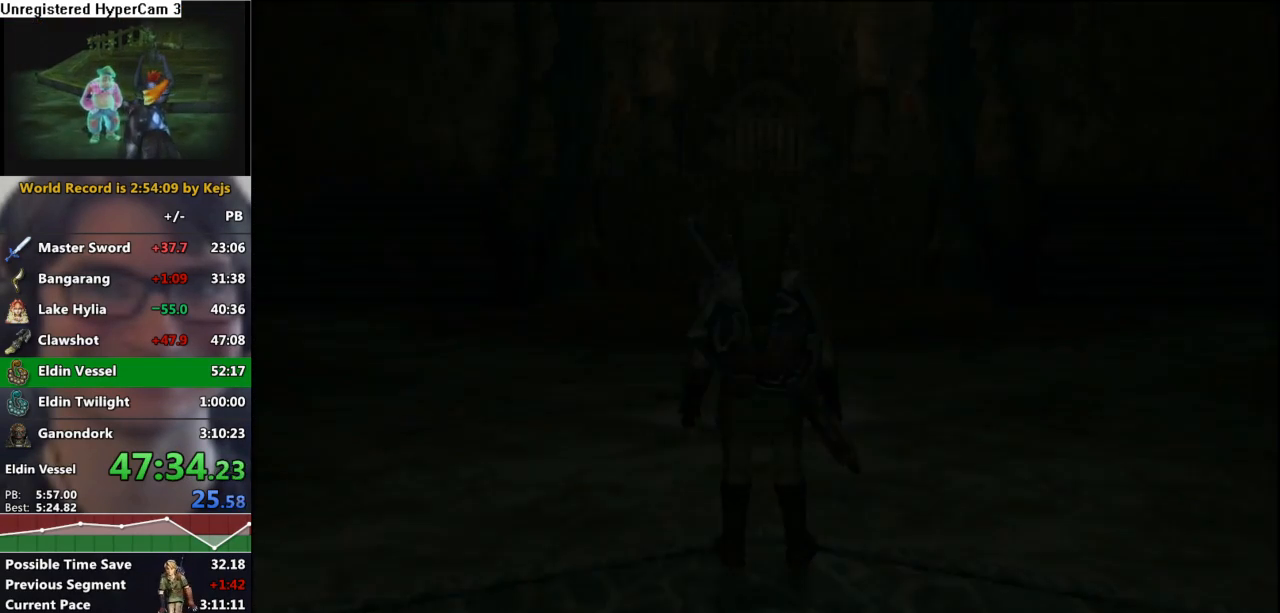
{"buttons": ["X"], "left_stick": "center", "right_stick": "center", "events": [[317, "X", "down"], [400, "X", "up"], [467, "X", "down"]]}
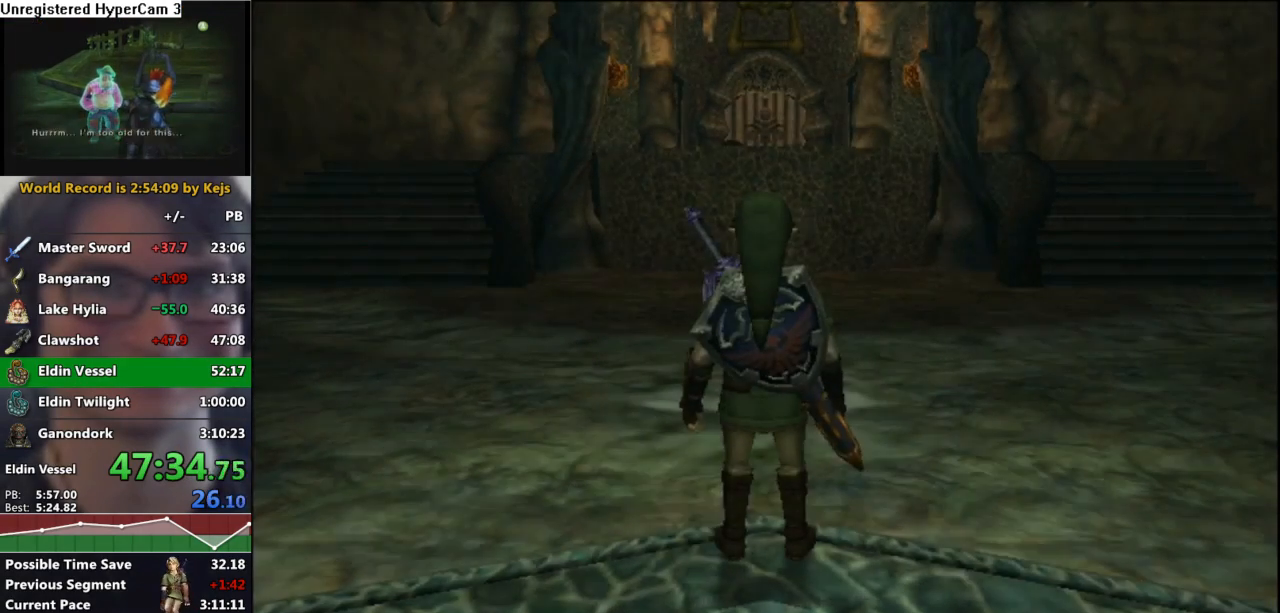
{"buttons": ["X"], "left_stick": "center", "right_stick": "center", "events": [[83, "X", "up"], [117, "X", "down"], [183, "X", "up"], [250, "X", "down"], [350, "X", "up"], [367, "X", "down"]]}
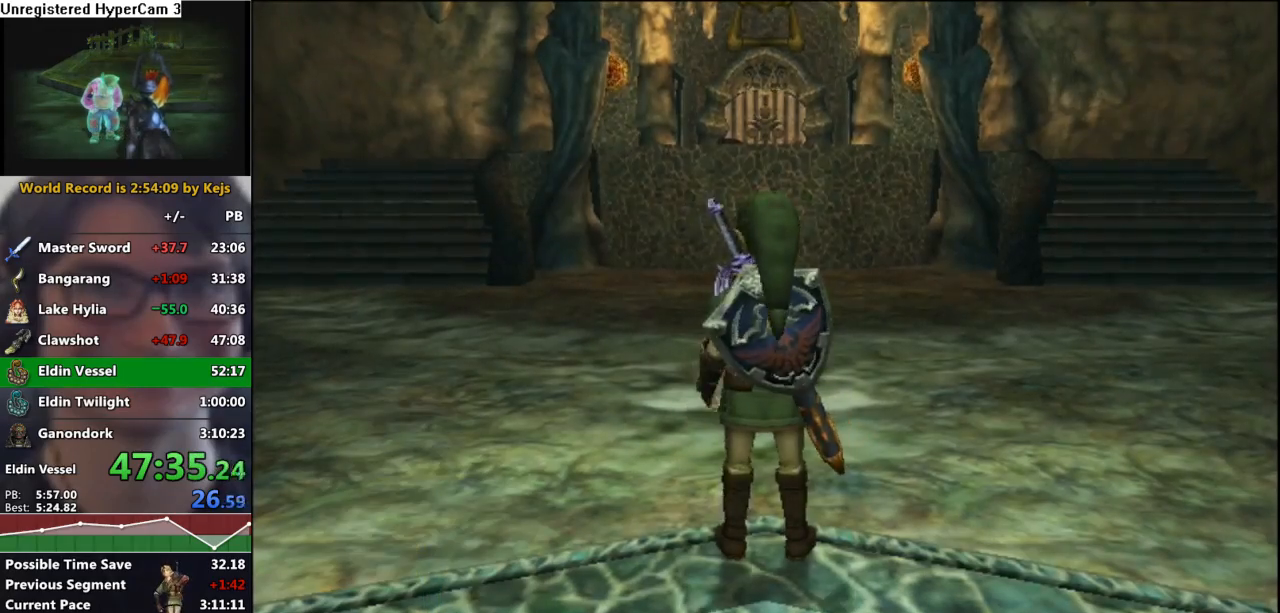
{"buttons": ["A"], "left_stick": "center", "right_stick": "center", "events": [[50, "X", "up"], [100, "B", "down"], [183, "A", "down"], [183, "B", "up"], [200, "A", "up"], [283, "B", "down"], [333, "A", "down"], [333, "B", "up"], [350, "A", "up"], [433, "B", "down"], [467, "B", "up"], [500, "A", "down"]]}
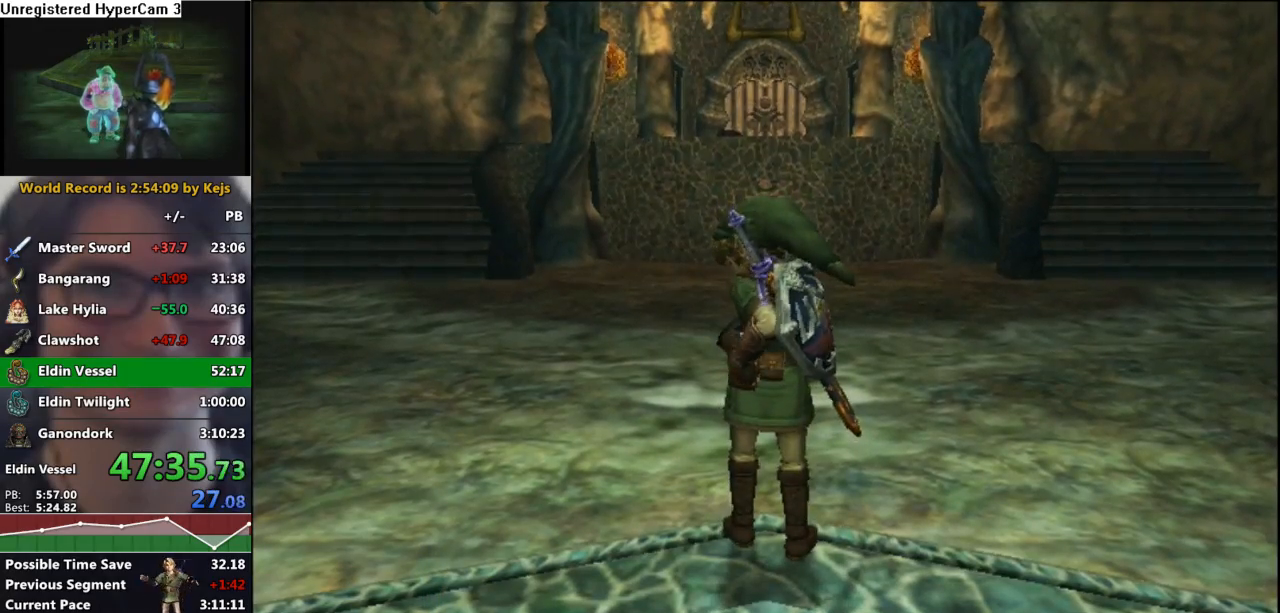
{"buttons": [], "left_stick": "center", "right_stick": "center", "events": [[17, "A", "up"], [67, "B", "down"], [117, "A", "down"], [117, "B", "up"], [167, "A", "up"], [200, "B", "down"], [283, "A", "down"], [283, "B", "up"], [350, "A", "up"], [383, "B", "down"], [417, "B", "up"], [433, "A", "down"], [500, "A", "up"]]}
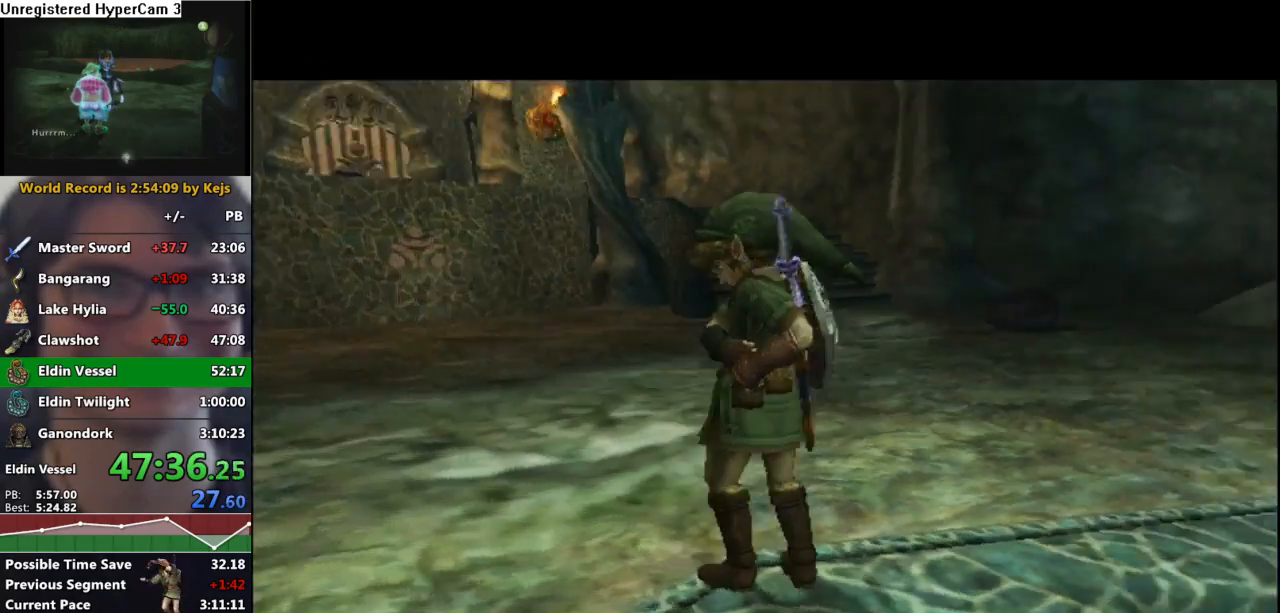
{"buttons": [], "left_stick": "center", "right_stick": "center", "events": [[17, "B", "down"], [100, "A", "down"], [100, "B", "up"], [133, "A", "up"], [183, "B", "down"], [250, "A", "down"], [250, "B", "up"], [300, "A", "up"], [333, "B", "down"], [383, "B", "up"], [400, "A", "down"], [450, "A", "up"]]}
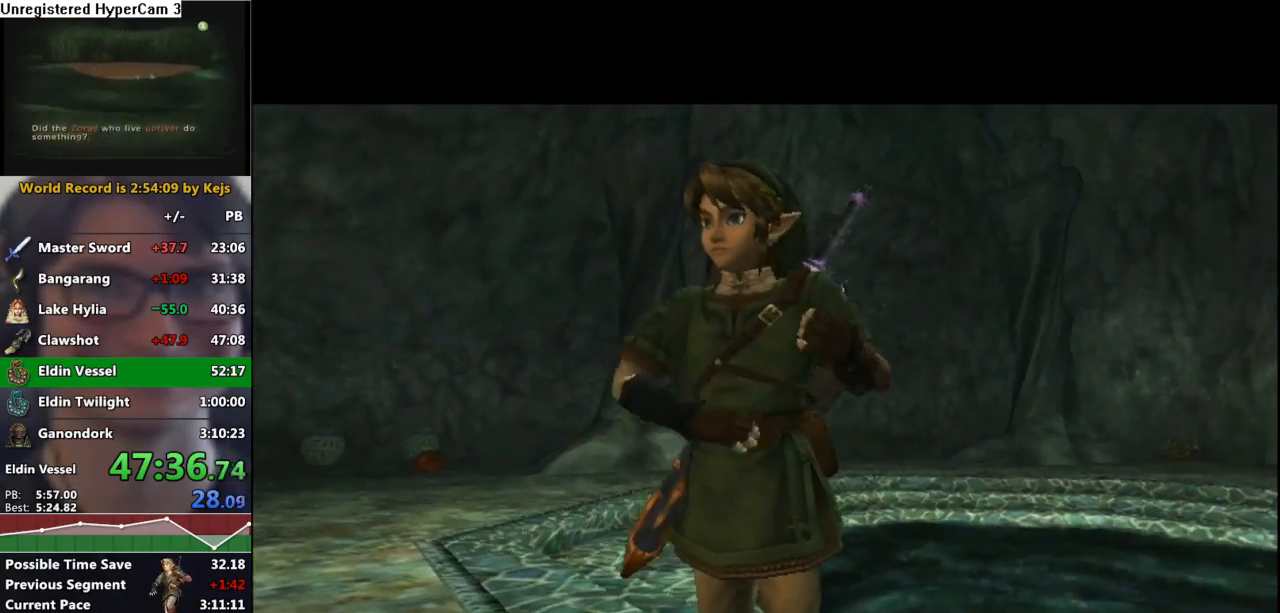
{"buttons": ["B"], "left_stick": "center", "right_stick": "center", "events": [[67, "A", "down"], [117, "A", "up"], [117, "B", "down"], [183, "B", "up"], [217, "A", "down"], [267, "A", "up"], [300, "B", "down"], [350, "B", "up"], [383, "A", "down"], [417, "A", "up"], [450, "B", "down"]]}
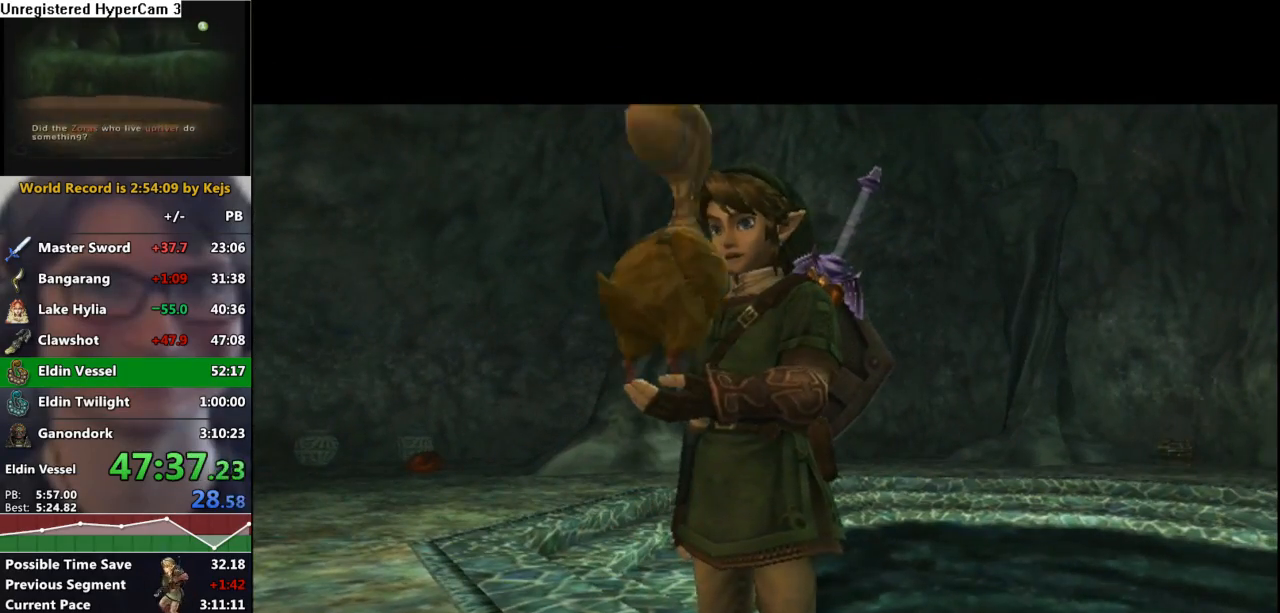
{"buttons": ["A"], "left_stick": "center", "right_stick": "center", "events": [[17, "B", "up"], [33, "A", "down"], [83, "A", "up"], [117, "B", "down"], [150, "B", "up"], [183, "A", "down"], [233, "A", "up"], [283, "B", "down"], [317, "B", "up"], [350, "A", "down"], [383, "A", "up"], [417, "B", "down"], [467, "B", "up"], [500, "A", "down"]]}
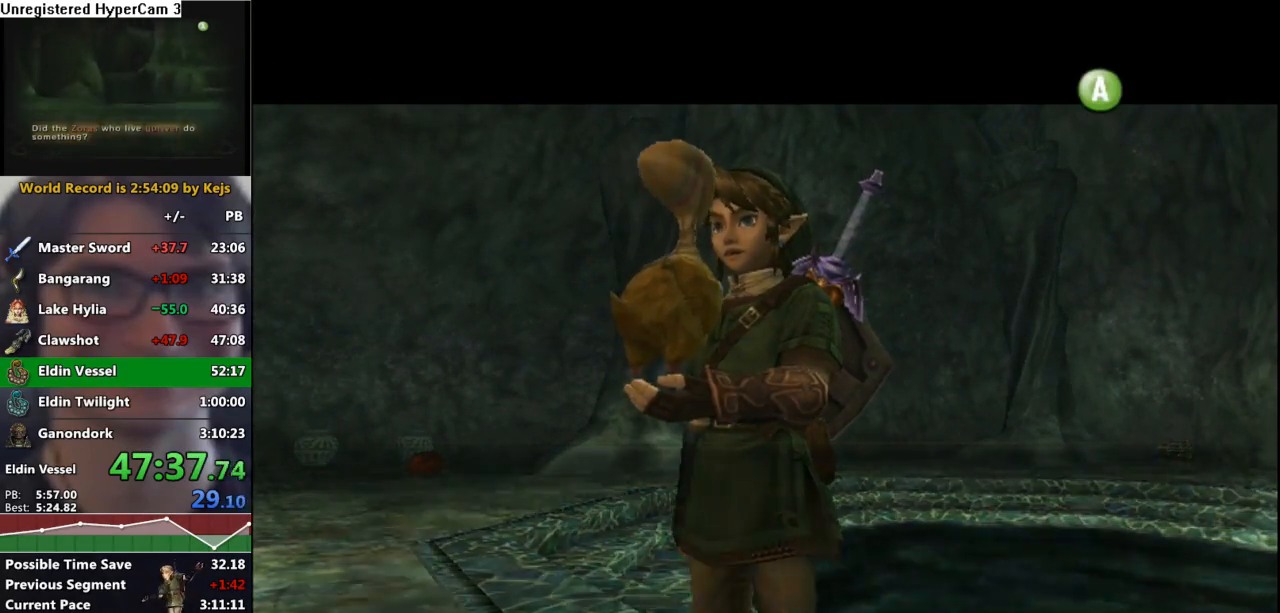
{"buttons": [], "left_stick": "center", "right_stick": "center", "events": [[50, "A", "up"], [67, "B", "down"], [133, "A", "down"], [133, "B", "up"], [183, "A", "up"], [200, "B", "down"], [267, "B", "up"], [283, "A", "down"], [350, "A", "up"], [350, "B", "down"], [383, "B", "up"], [417, "A", "down"], [433, "B", "down"], [500, "A", "up"], [500, "B", "up"]]}
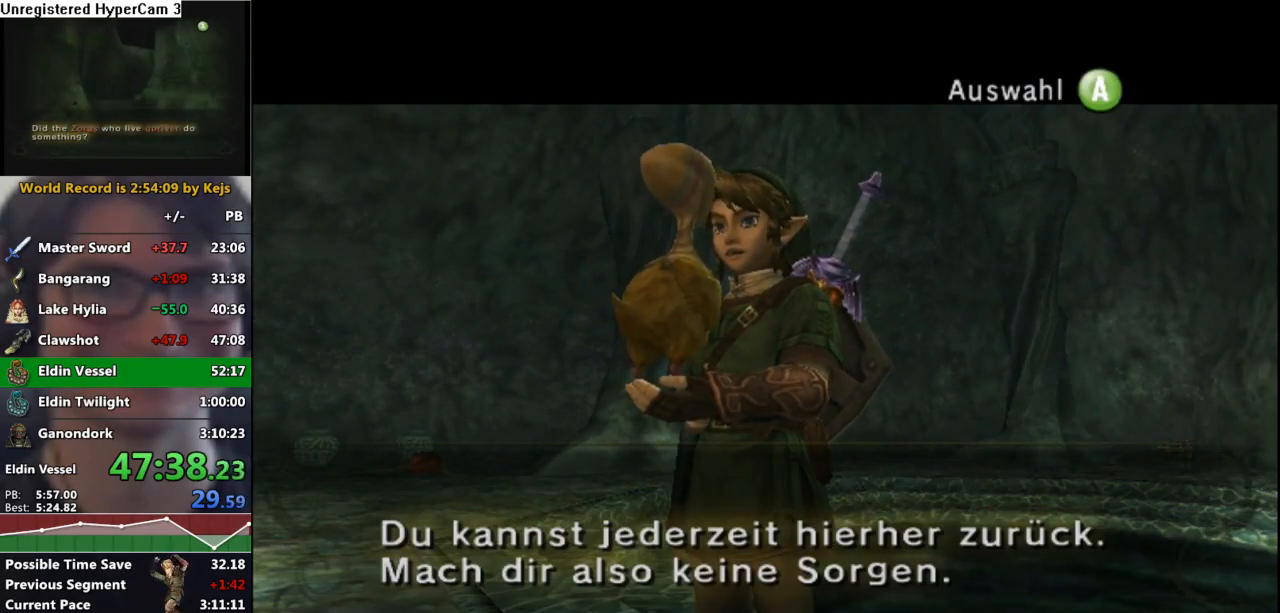
{"buttons": ["A"], "left_stick": "center", "right_stick": "center", "events": [[17, "A", "down"], [50, "B", "down"], [67, "A", "up"], [133, "A", "down"], [133, "B", "up"], [233, "A", "up"], [317, "A", "down"], [350, "A", "up"], [450, "A", "down"]]}
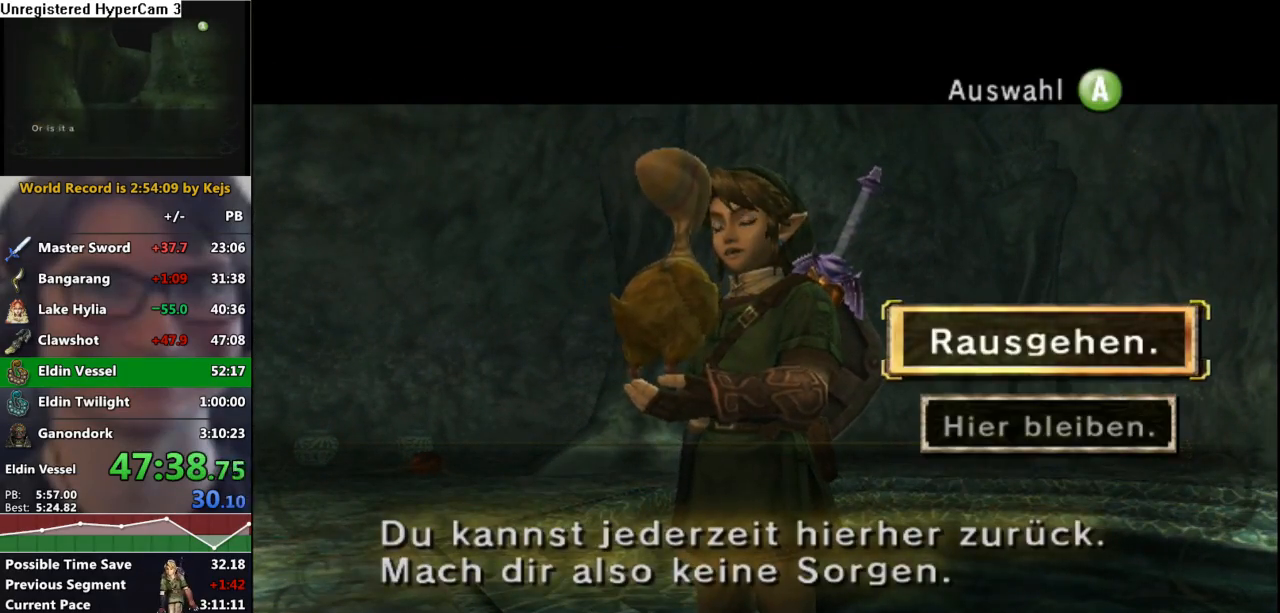
{"buttons": ["B"], "left_stick": "center", "right_stick": "center", "events": [[33, "A", "up"], [117, "A", "down"], [167, "A", "up"], [283, "A", "down"], [317, "A", "up"], [400, "A", "down"], [450, "A", "up"], [483, "B", "down"]]}
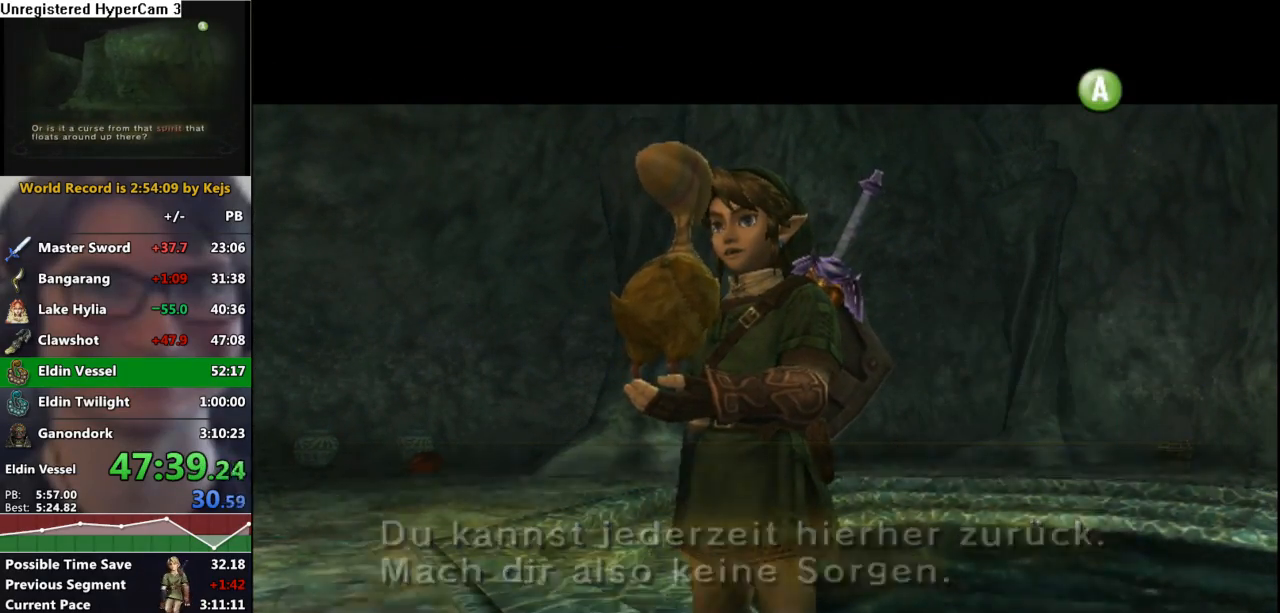
{"buttons": [], "left_stick": "center", "right_stick": "center", "events": [[50, "B", "up"], [83, "A", "down"], [117, "A", "up"], [150, "B", "down"], [183, "B", "up"], [217, "A", "down"], [283, "A", "up"], [317, "B", "down"], [333, "B", "up"], [367, "A", "down"], [417, "A", "up"], [417, "B", "down"], [467, "B", "up"]]}
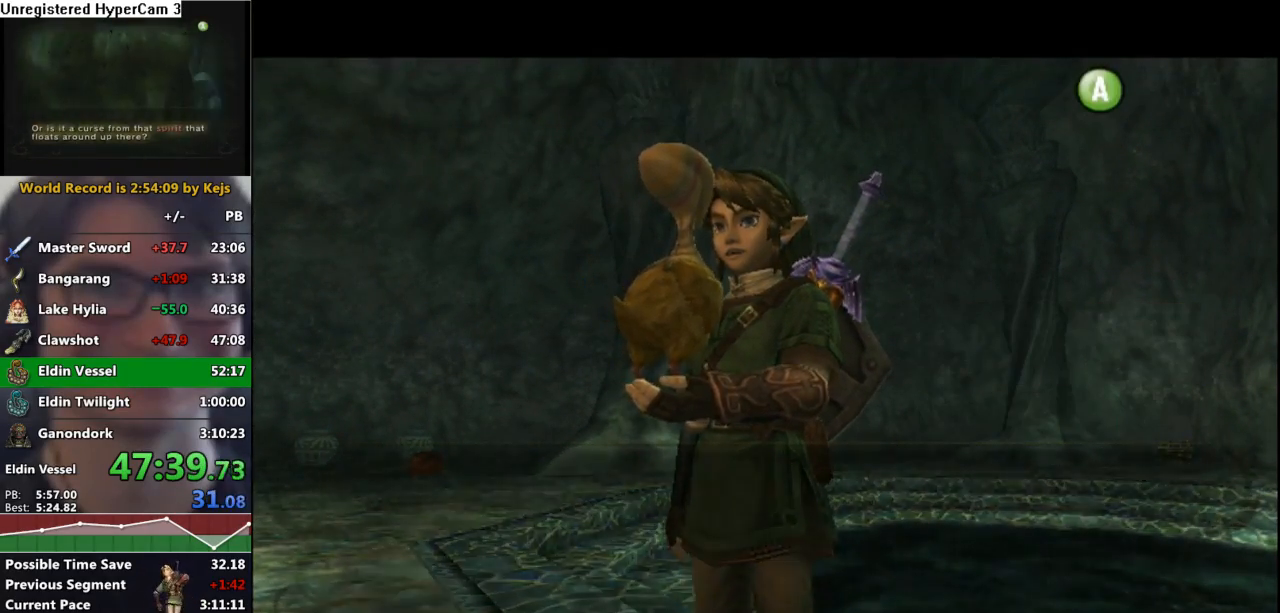
{"buttons": ["B"], "left_stick": "center", "right_stick": "center", "events": [[17, "A", "down"], [50, "A", "up"], [83, "B", "down"], [133, "A", "down"], [133, "B", "up"], [217, "A", "up"], [217, "B", "down"], [267, "B", "up"], [300, "A", "down"], [350, "A", "up"], [367, "B", "down"], [400, "B", "up"], [450, "A", "down"], [483, "A", "up"], [500, "B", "down"]]}
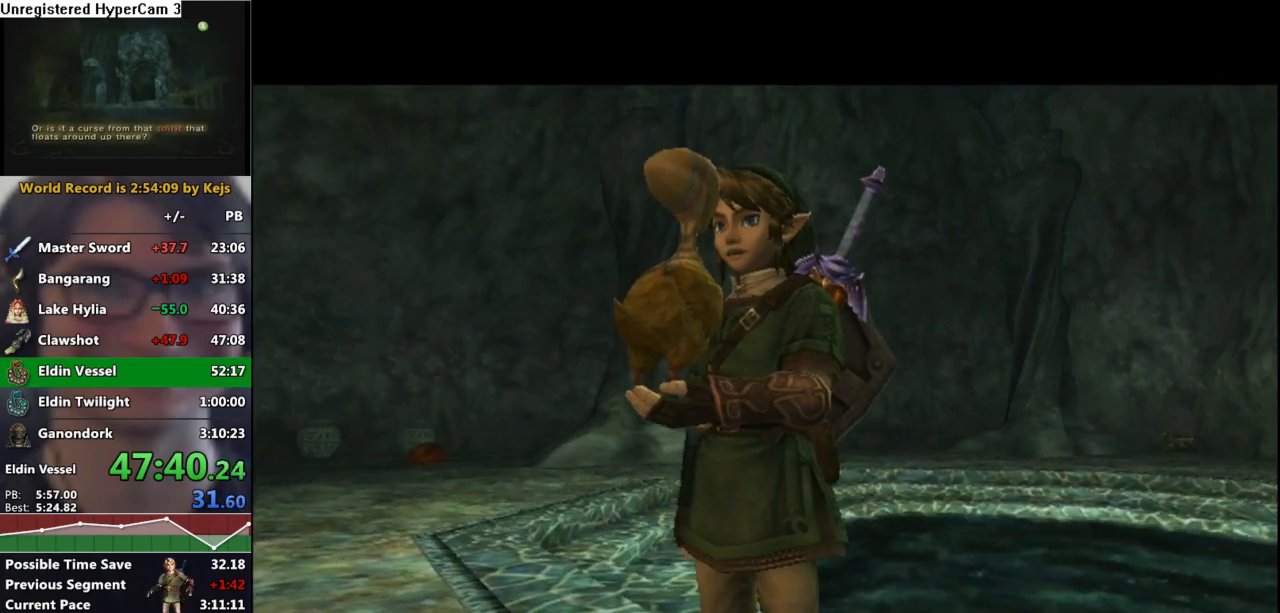
{"buttons": [], "left_stick": "center", "right_stick": "center", "events": [[83, "A", "down"], [83, "B", "up"], [133, "A", "up"], [167, "B", "down"], [233, "A", "down"], [250, "B", "up"], [300, "A", "up"], [350, "B", "down"], [383, "A", "down"], [400, "B", "up"], [433, "A", "up"]]}
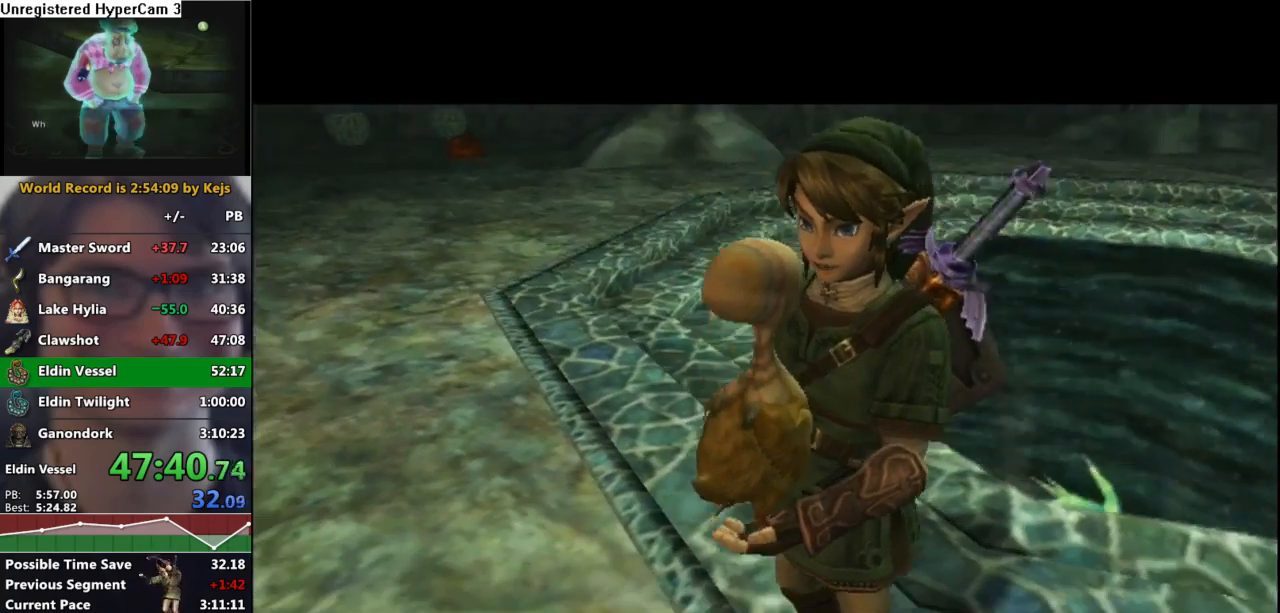
{"buttons": ["B"], "left_stick": "center", "right_stick": "center", "events": [[17, "B", "down"], [50, "A", "down"], [50, "B", "up"], [100, "A", "up"], [150, "B", "down"], [183, "B", "up"], [217, "A", "down"], [267, "A", "up"], [300, "B", "down"], [367, "A", "down"], [367, "B", "up"], [433, "A", "up"], [467, "B", "down"]]}
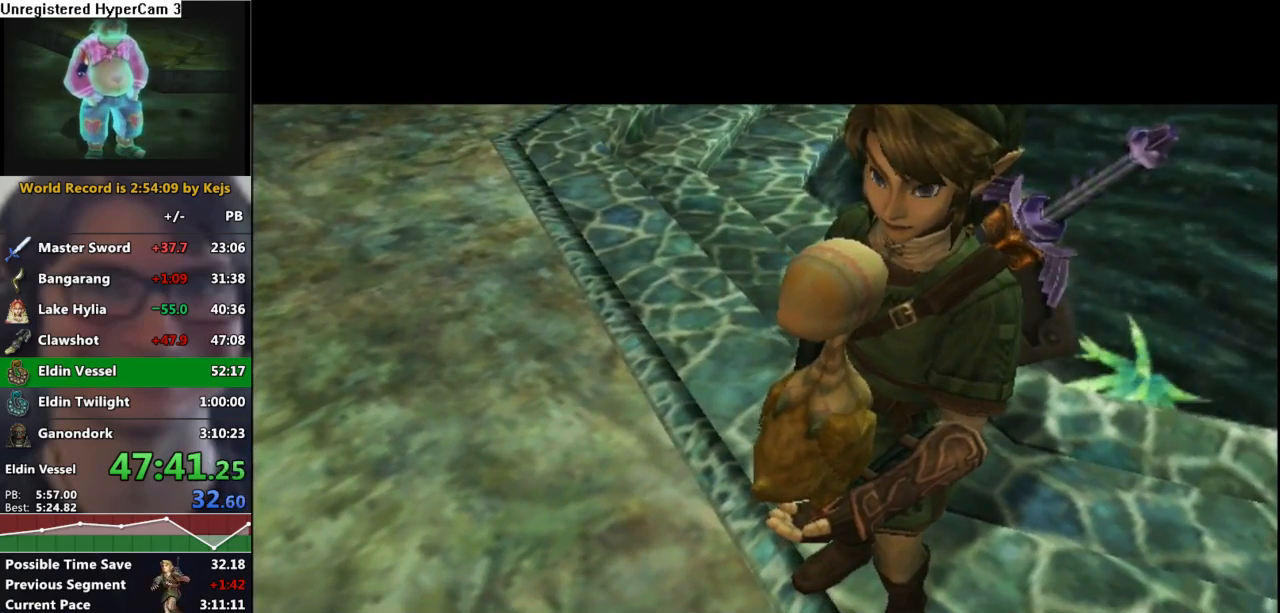
{"buttons": [], "left_stick": "center", "right_stick": "center", "events": [[50, "A", "down"], [50, "B", "up"], [83, "A", "up"], [167, "B", "down"], [183, "B", "up"], [200, "A", "down"], [267, "A", "up"], [300, "B", "down"], [350, "A", "down"], [350, "B", "up"], [400, "A", "up"], [450, "B", "down"], [500, "B", "up"]]}
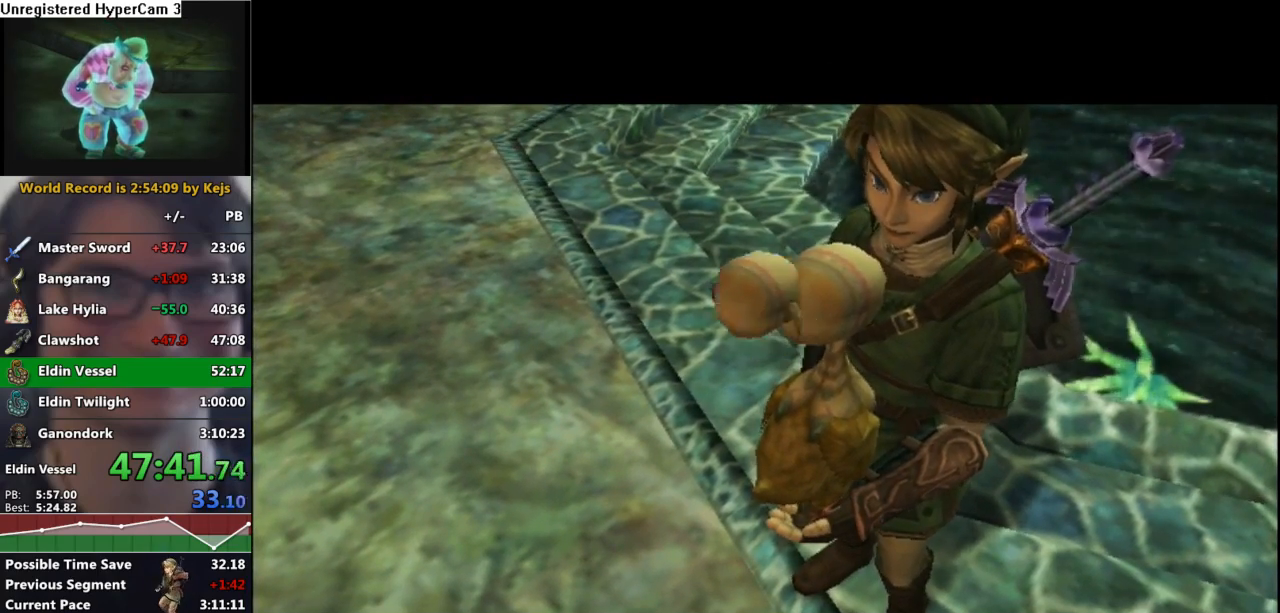
{"buttons": ["A"], "left_stick": "center", "right_stick": "center", "events": [[33, "A", "down"], [83, "A", "up"], [117, "B", "down"], [167, "B", "up"], [183, "A", "down"], [233, "A", "up"], [283, "B", "down"], [333, "B", "up"], [350, "A", "down"], [383, "A", "up"], [417, "B", "down"], [483, "A", "down"], [483, "B", "up"]]}
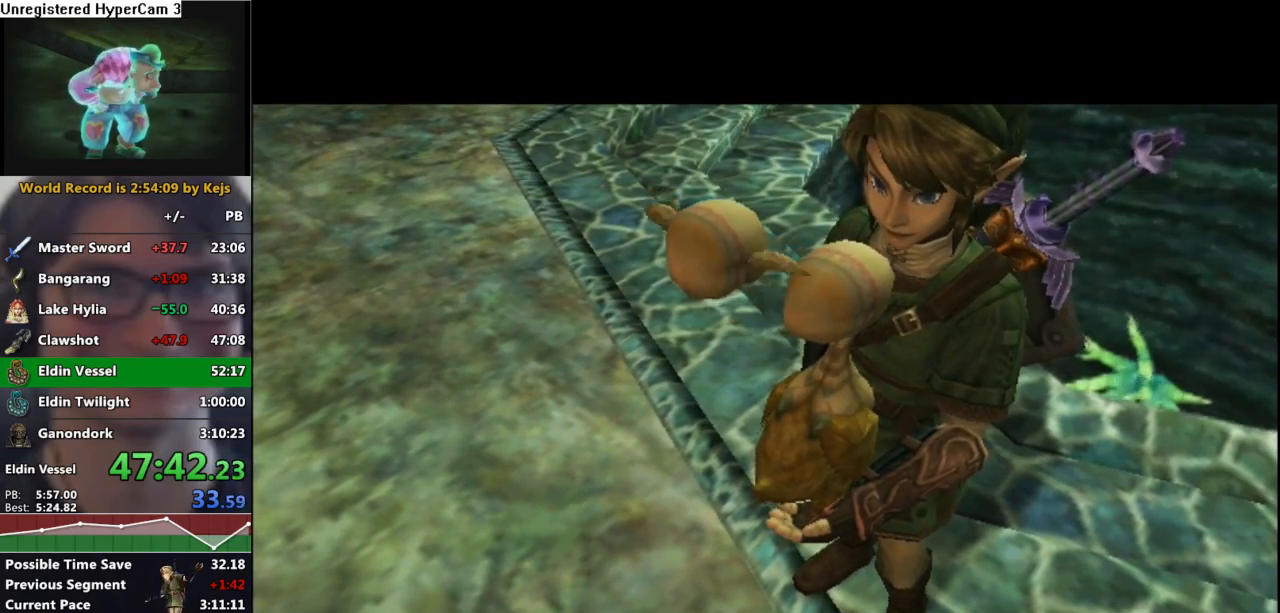
{"buttons": ["A"], "left_stick": "center", "right_stick": "center", "events": [[33, "A", "up"], [83, "B", "down"], [117, "B", "up"], [133, "A", "down"], [183, "A", "up"], [267, "B", "down"], [300, "A", "down"], [300, "B", "up"], [317, "A", "up"], [433, "A", "down"]]}
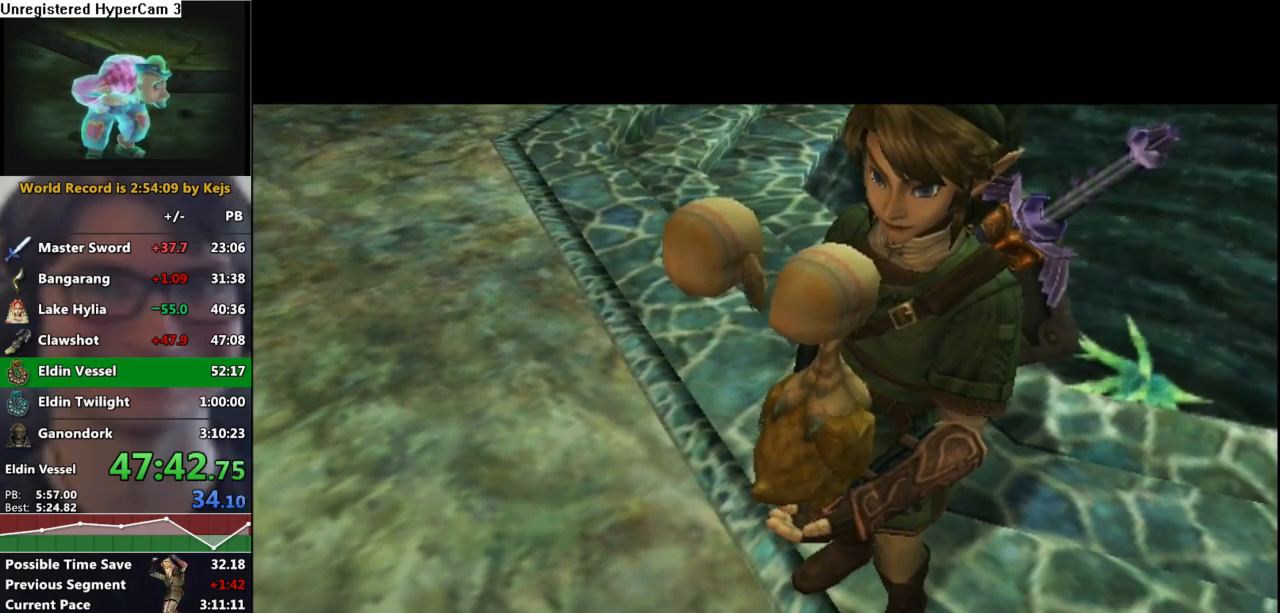
{"buttons": ["A"], "left_stick": "center", "right_stick": "center", "events": [[33, "A", "up"], [83, "B", "down"], [133, "A", "down"], [133, "B", "up"], [200, "A", "up"], [250, "B", "down"], [317, "A", "down"], [317, "B", "up"], [383, "A", "up"], [400, "B", "down"], [467, "B", "up"], [500, "A", "down"]]}
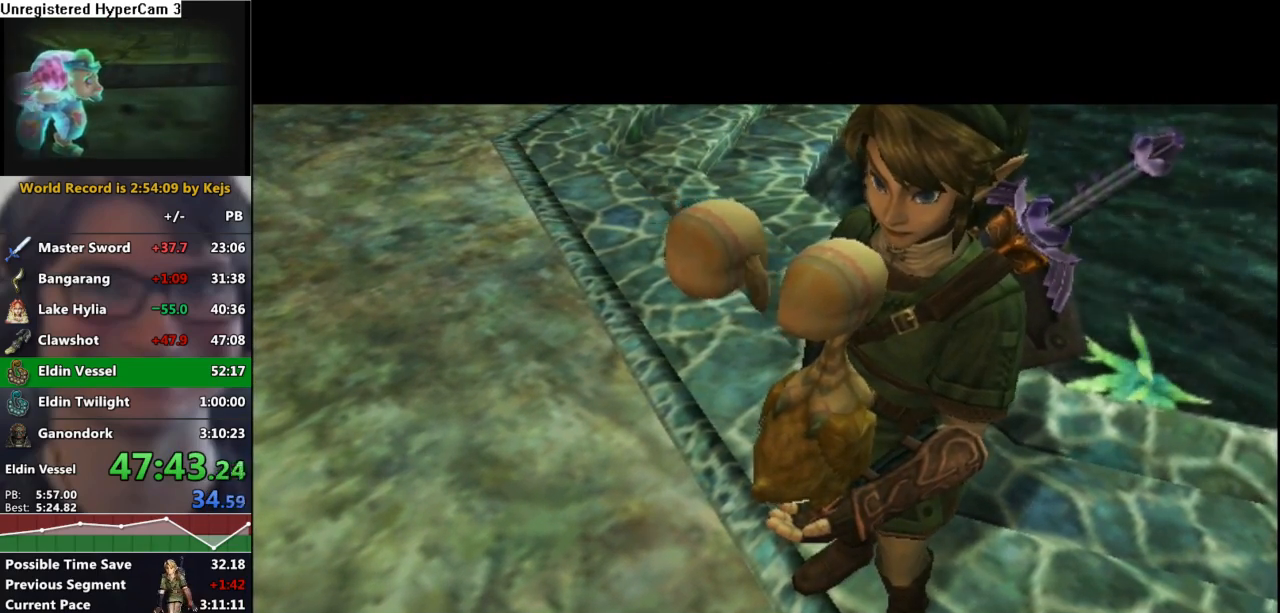
{"buttons": ["A"], "left_stick": "center", "right_stick": "center", "events": [[50, "A", "up"], [83, "B", "down"], [117, "B", "up"], [150, "A", "down"], [217, "A", "up"], [250, "B", "down"], [300, "B", "up"], [333, "A", "down"], [383, "A", "up"], [400, "B", "down"], [450, "B", "up"], [483, "A", "down"]]}
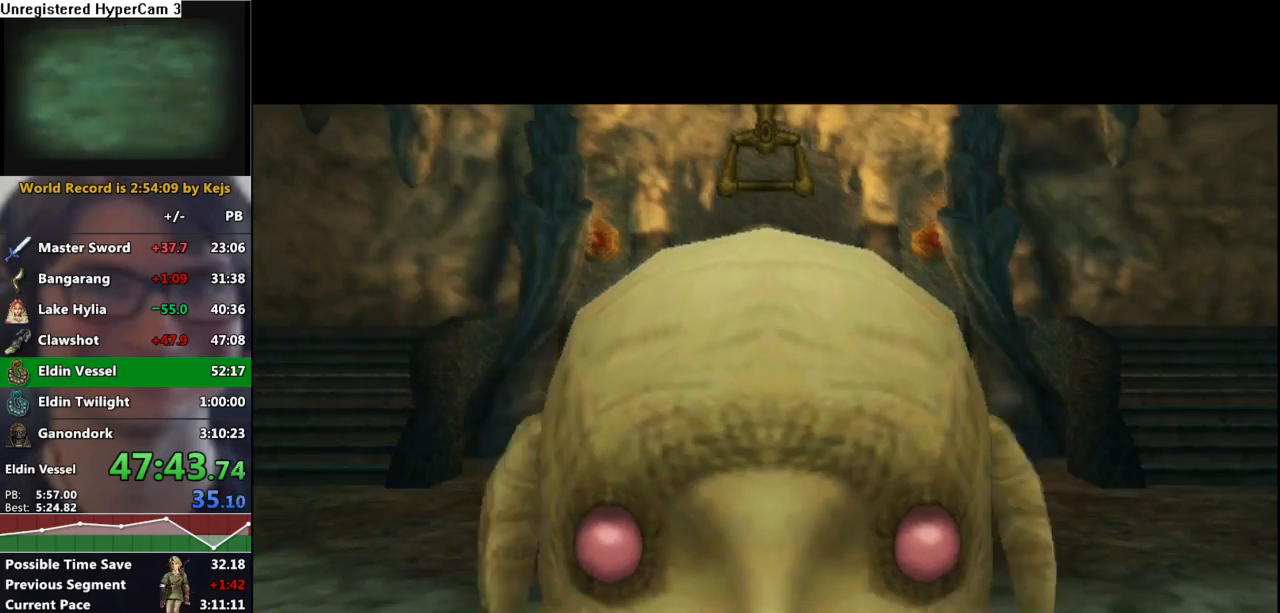
{"buttons": [], "left_stick": "center", "right_stick": "center", "events": [[17, "A", "up"], [67, "B", "down"], [117, "A", "down"], [117, "B", "up"], [167, "A", "up"], [217, "B", "down"], [267, "B", "up"], [283, "A", "down"], [333, "A", "up"], [383, "B", "down"], [417, "B", "up"], [450, "A", "down"], [500, "A", "up"]]}
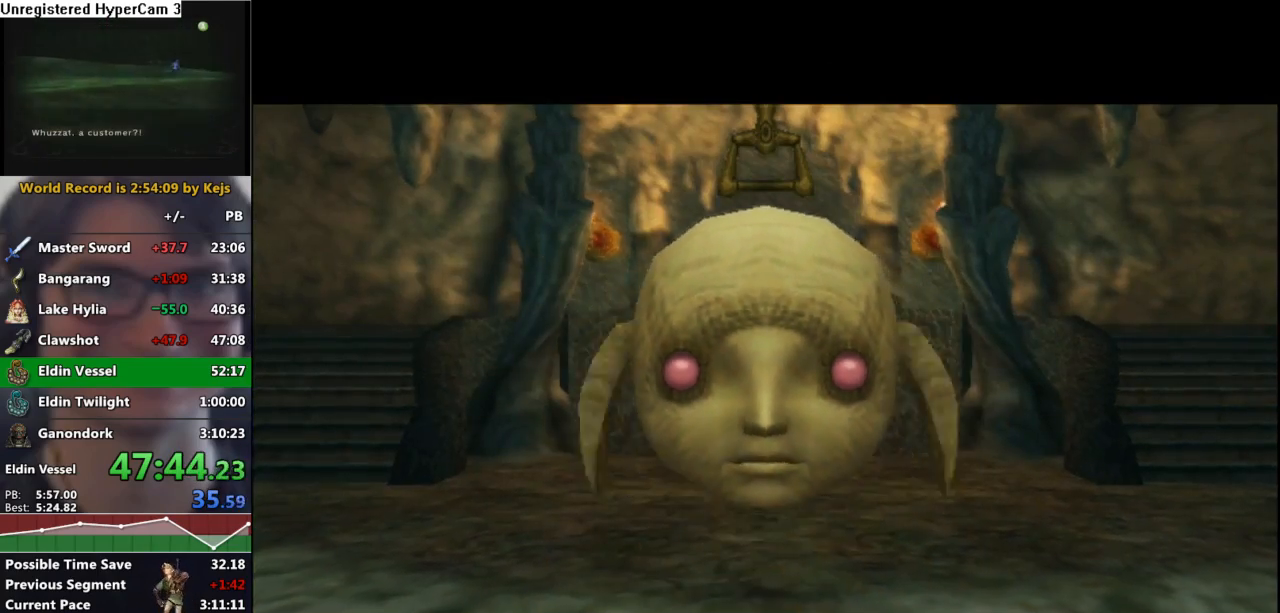
{"buttons": [], "left_stick": "center", "right_stick": "center", "events": [[33, "B", "down"], [83, "B", "up"], [117, "A", "down"], [150, "A", "up"], [183, "B", "down"], [250, "B", "up"], [267, "A", "down"], [300, "A", "up"], [367, "B", "down"], [433, "A", "down"], [433, "B", "up"], [483, "A", "up"]]}
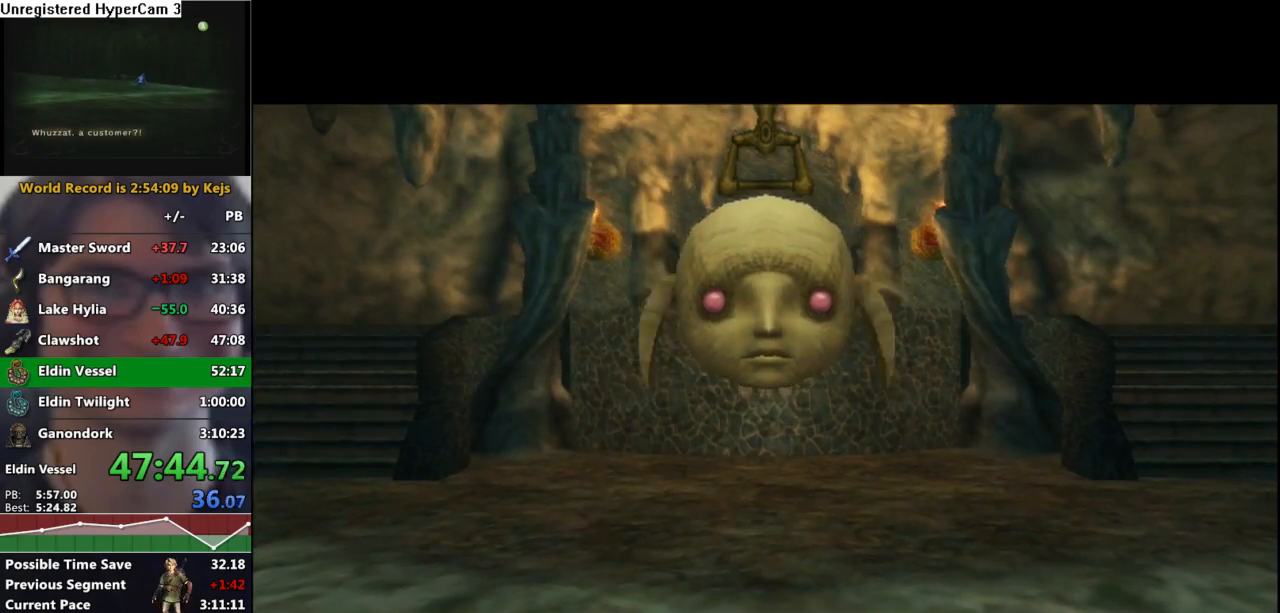
{"buttons": ["B"], "left_stick": "center", "right_stick": "center", "events": [[17, "B", "down"], [83, "B", "up"], [100, "A", "down"], [150, "A", "up"], [183, "B", "down"], [233, "B", "up"], [250, "A", "down"], [300, "A", "up"], [350, "B", "down"], [400, "B", "up"], [417, "A", "down"], [433, "A", "up"], [500, "B", "down"]]}
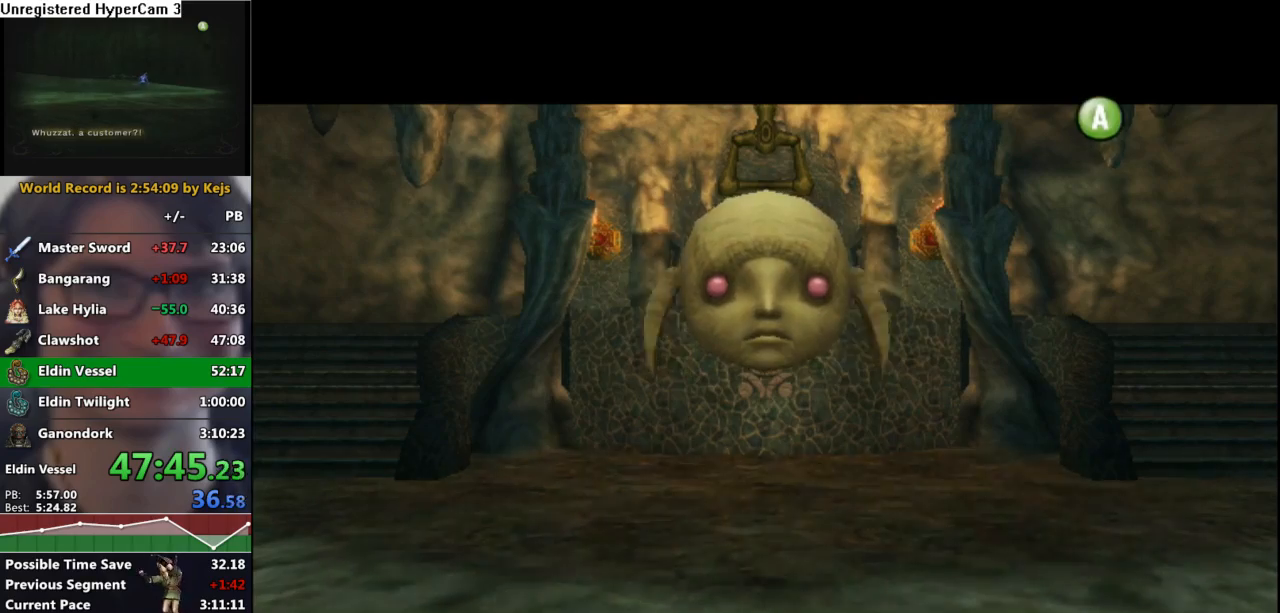
{"buttons": ["A"], "left_stick": "center", "right_stick": "center", "events": [[50, "B", "up"], [67, "A", "down"], [100, "A", "up"], [150, "B", "down"], [200, "B", "up"], [217, "A", "down"], [267, "A", "up"], [283, "B", "down"], [350, "A", "down"], [350, "B", "up"], [400, "A", "up"], [400, "B", "down"], [483, "A", "down"], [483, "B", "up"]]}
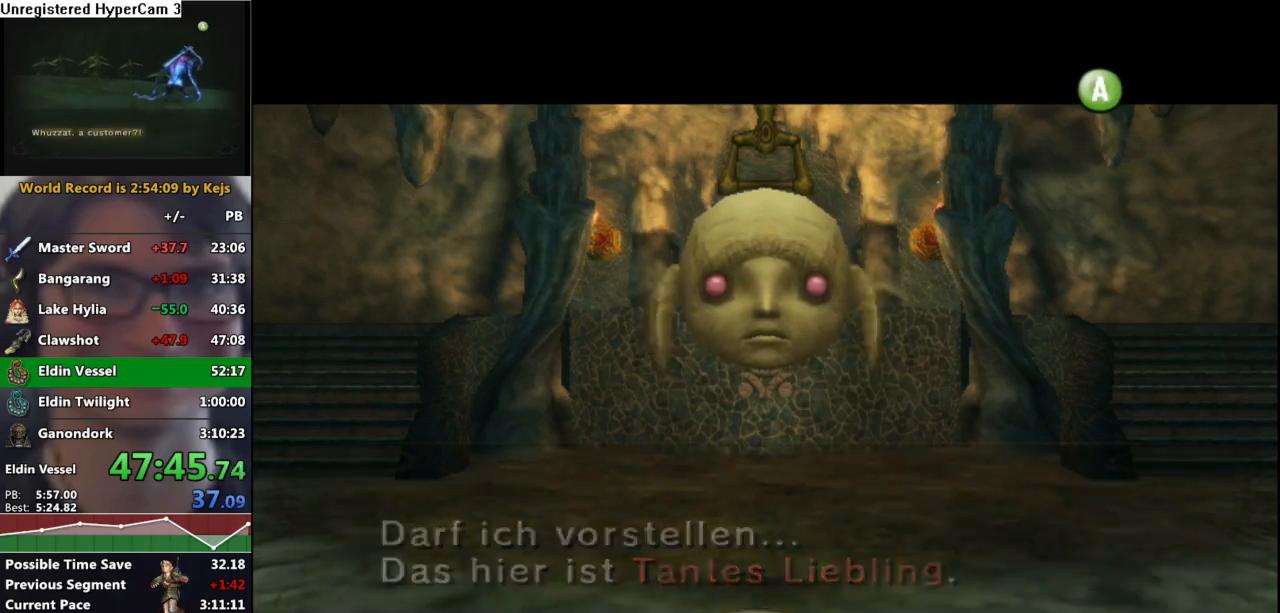
{"buttons": ["B"], "left_stick": "center", "right_stick": "center", "events": [[50, "A", "up"], [50, "B", "down"], [133, "A", "down"], [133, "B", "up"], [183, "A", "up"], [183, "B", "down"], [233, "B", "up"], [250, "A", "down"], [317, "A", "up"], [333, "B", "down"], [367, "B", "up"], [417, "A", "down"], [467, "A", "up"], [483, "B", "down"]]}
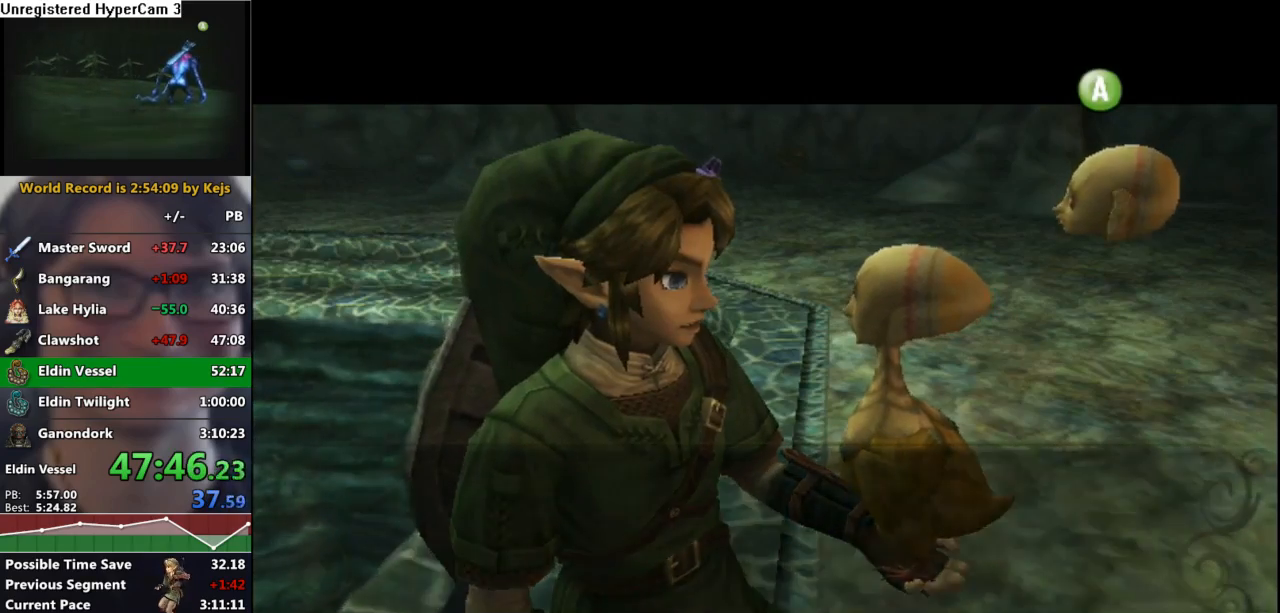
{"buttons": [], "left_stick": "center", "right_stick": "center", "events": [[50, "B", "up"], [67, "A", "down"], [117, "A", "up"], [133, "B", "down"], [183, "B", "up"], [200, "A", "down"], [250, "B", "down"], [267, "A", "up"], [300, "A", "down"], [300, "B", "up"], [383, "A", "up"], [383, "B", "down"], [450, "A", "down"], [450, "B", "up"], [500, "A", "up"]]}
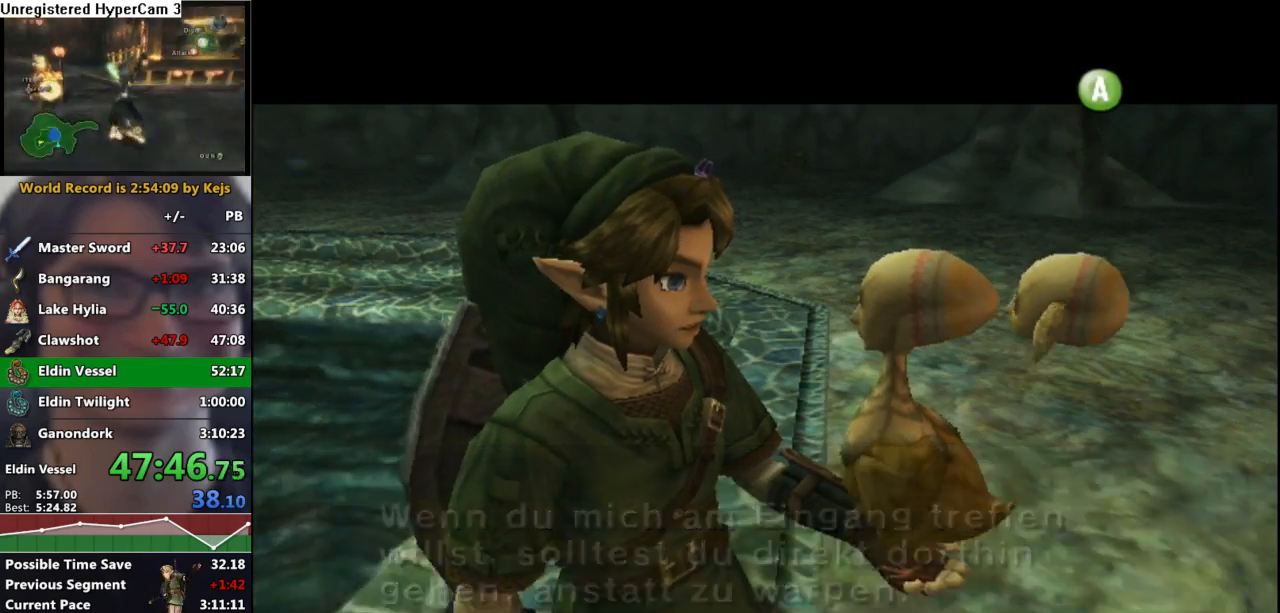
{"buttons": ["B"], "left_stick": "center", "right_stick": "center", "events": [[33, "B", "down"], [83, "A", "down"], [100, "B", "up"], [117, "A", "up"], [167, "B", "down"], [217, "A", "down"], [233, "B", "up"], [267, "A", "up"], [300, "B", "down"], [350, "B", "up"], [383, "A", "down"], [450, "A", "up"], [467, "B", "down"]]}
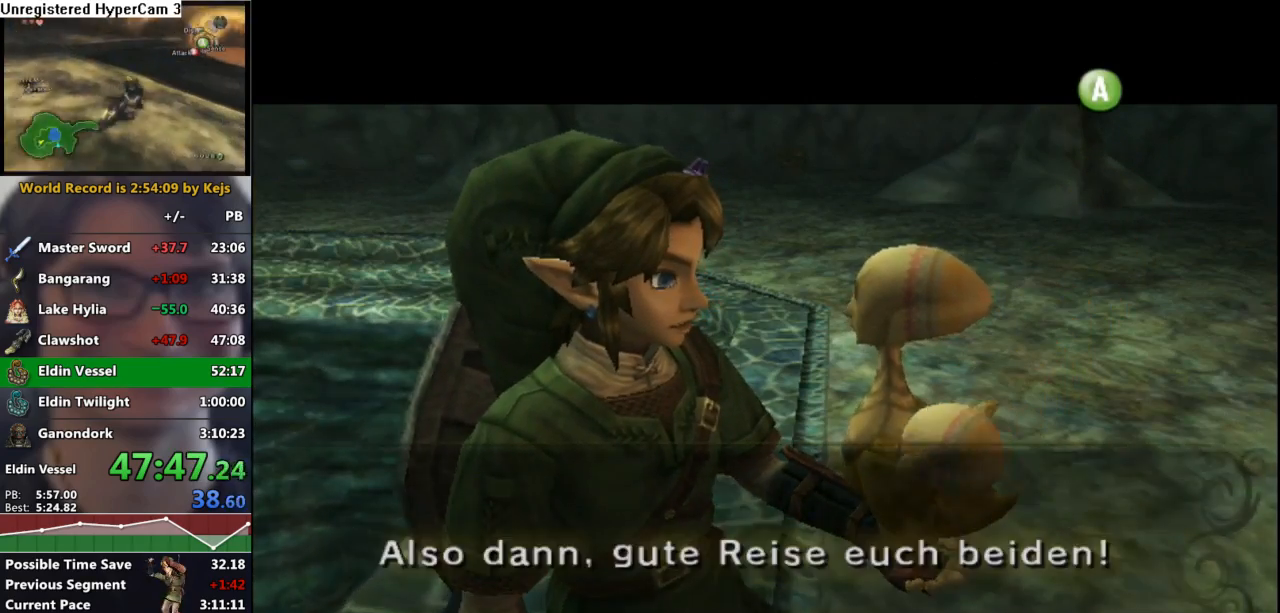
{"buttons": [], "left_stick": "center", "right_stick": "center", "events": [[17, "B", "up"], [33, "A", "down"], [83, "A", "up"], [133, "B", "down"], [183, "A", "down"], [183, "B", "up"], [250, "A", "up"], [267, "B", "down"], [333, "B", "up"], [350, "A", "down"], [400, "A", "up"], [433, "B", "down"], [500, "B", "up"]]}
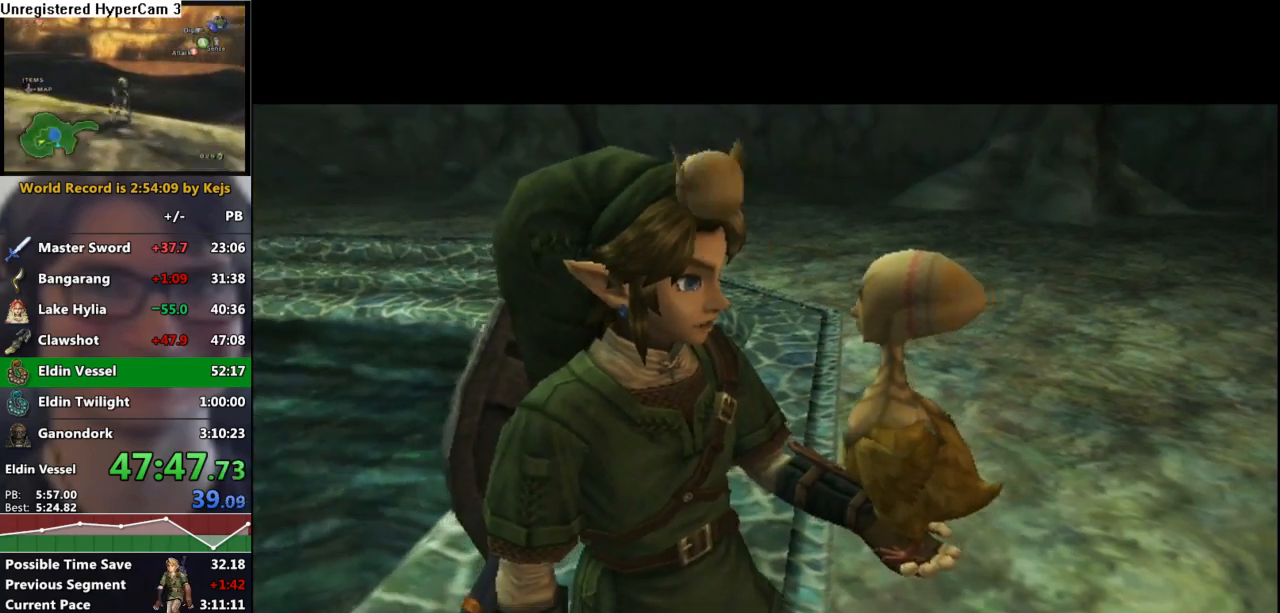
{"buttons": ["A", "B"], "left_stick": "center", "right_stick": "center", "events": [[17, "A", "down"], [67, "A", "up"], [100, "B", "down"], [167, "A", "down"], [167, "B", "up"], [217, "A", "up"], [267, "B", "down"], [317, "A", "down"], [317, "B", "up"], [383, "A", "up"], [417, "B", "down"], [467, "A", "down"]]}
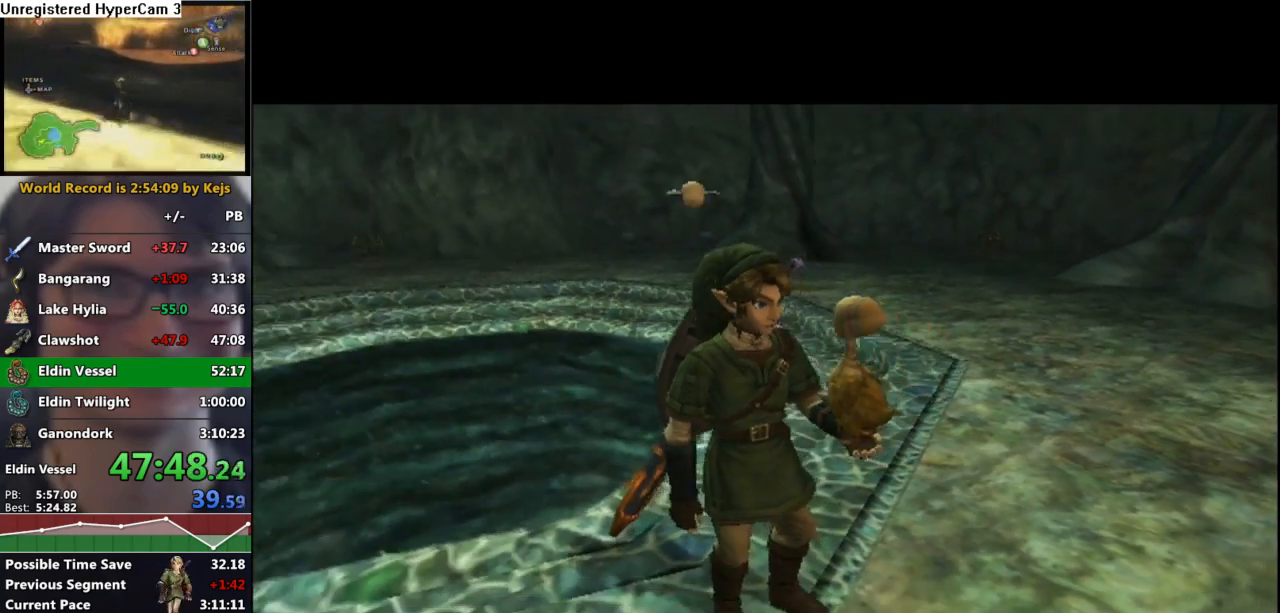
{"buttons": [], "left_stick": "center", "right_stick": "center", "events": [[17, "B", "up"], [100, "A", "up"]]}